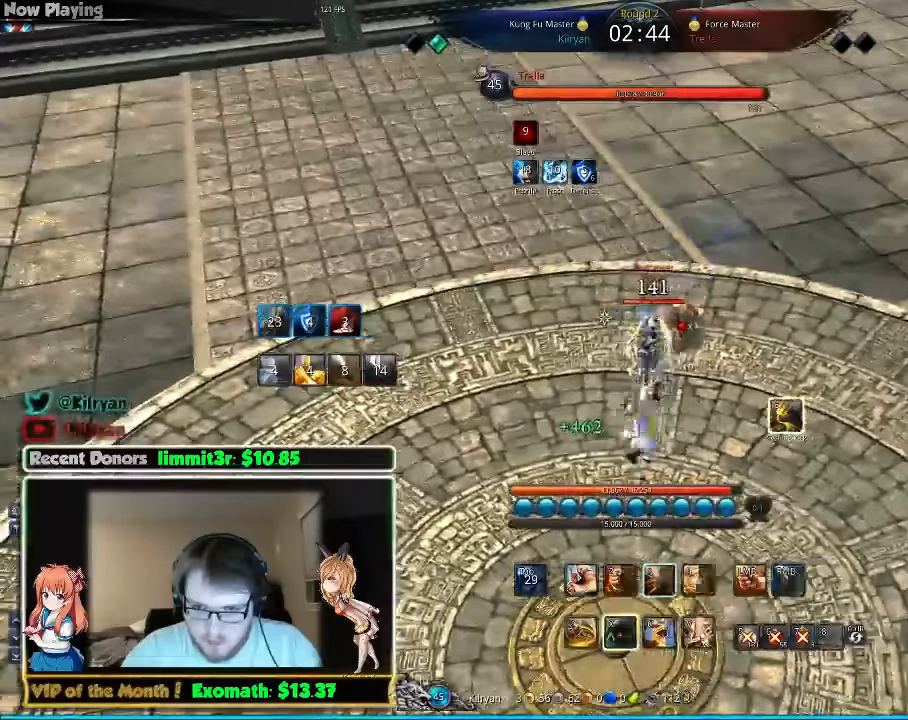
Gameplay with keyboard and mouse; each line is a JSON object with the keys and mouse buttons held at the frame after it. "events" lists presses ("down") and releases ("up") of "1", "2", "3", "4", "5", "a", "alt", "c", "ctrl", "d", "e", "f", "q", "r", "s", "shift", "space", "tab", "v", "w", "x", "z", "mouse_left", "mouse_middle", "mouse_right", "mouse_wheel_up" and "mouse_wheel_down" between this image and that frame as [ms after this image, input, new state], when the widget could be followed in between. "mouse_left", "mouse_middle", "mouse_right", "mouse_wheel_up", "mouse_wheel_down" = the "left", "middle", "right", "wheel_up", "wheel_down" buttons of the "mouse" list. No other keys are recorded. Mouse movement is not recorded.
{"keys": ["f"], "mouse": [], "events": [[40, "3", "up"], [380, "3", "down"], [440, "3", "up"], [460, "3", "down"], [460, "d", "down"], [460, "f", "down"], [460, "mouse_left", "down"], [480, "3", "up"], [480, "d", "up"], [480, "mouse_left", "up"]]}
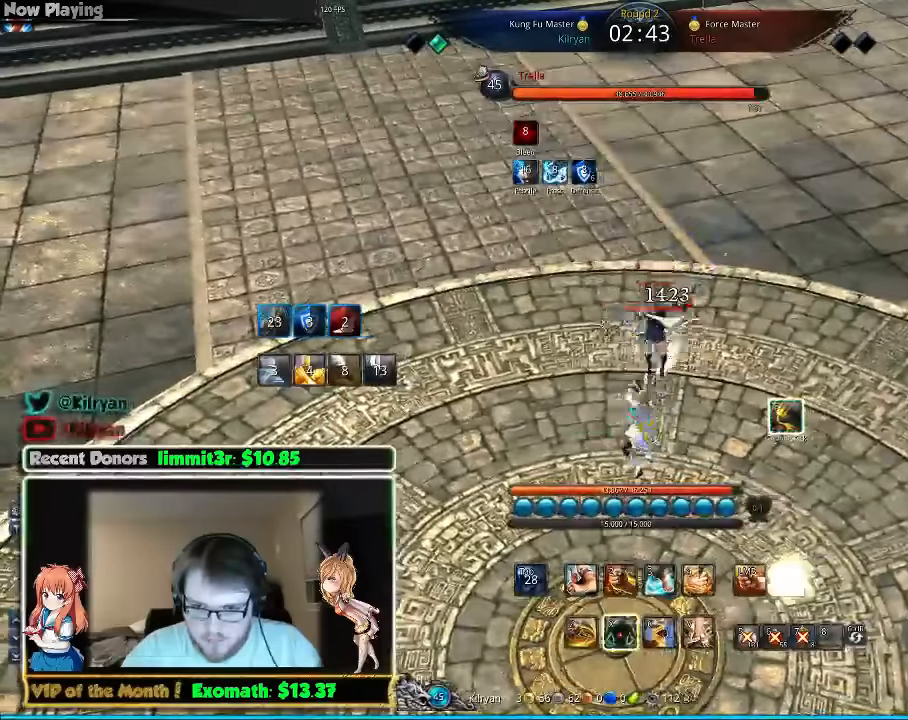
{"keys": ["a"], "mouse": [], "events": [[40, "f", "up"], [160, "f", "down"], [220, "a", "down"], [220, "f", "up"]]}
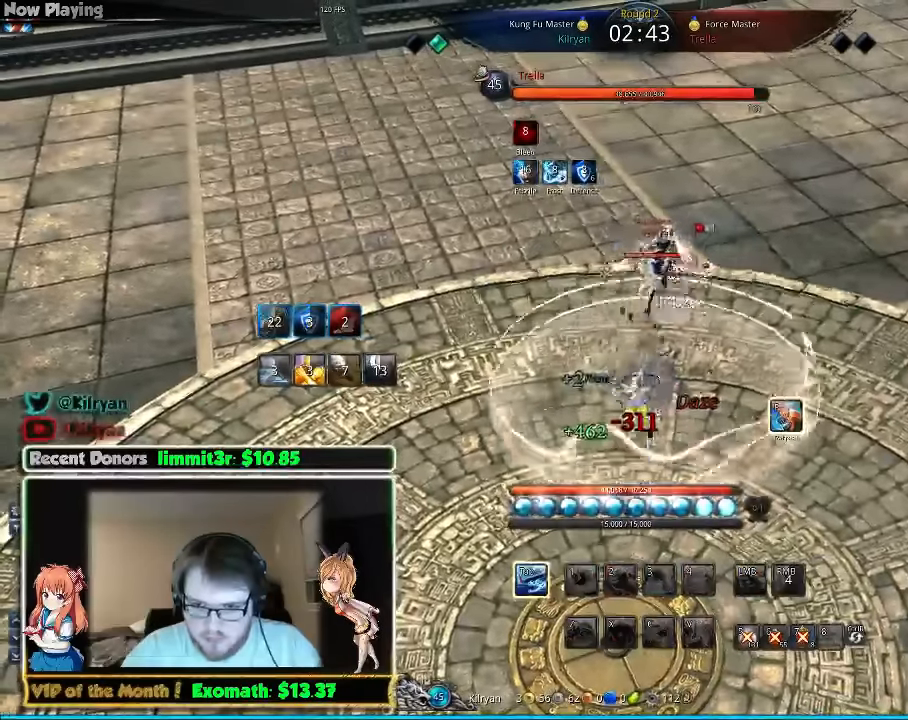
{"keys": [], "mouse": [], "events": [[20, "a", "up"], [360, "tab", "down"], [420, "tab", "up"]]}
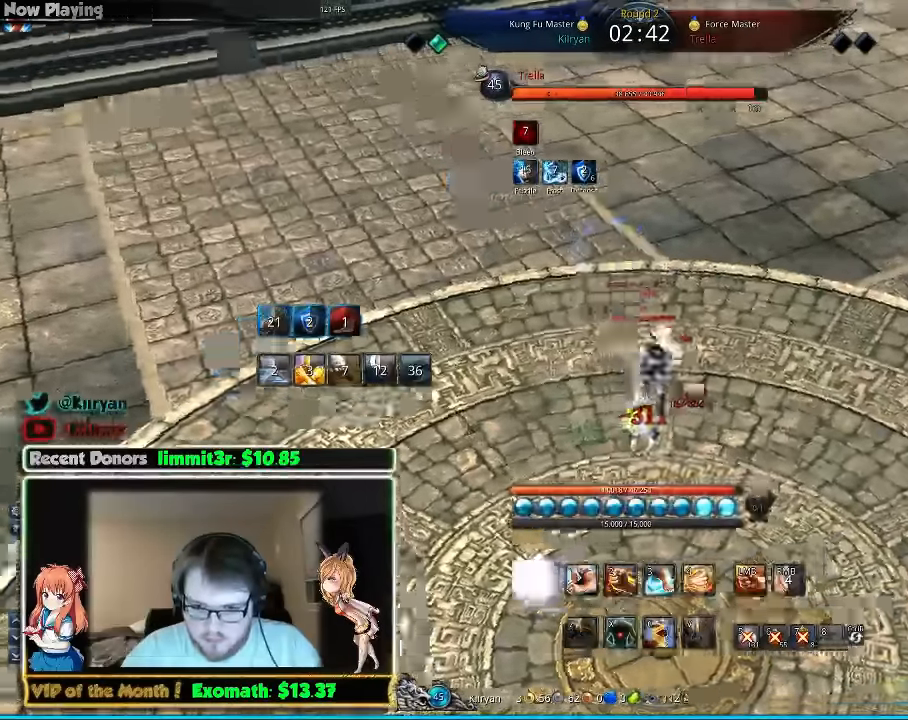
{"keys": ["d", "w"], "mouse": [], "events": [[20, "tab", "down"], [20, "w", "down"], [120, "d", "down"], [120, "tab", "up"], [180, "tab", "down"], [280, "tab", "up"]]}
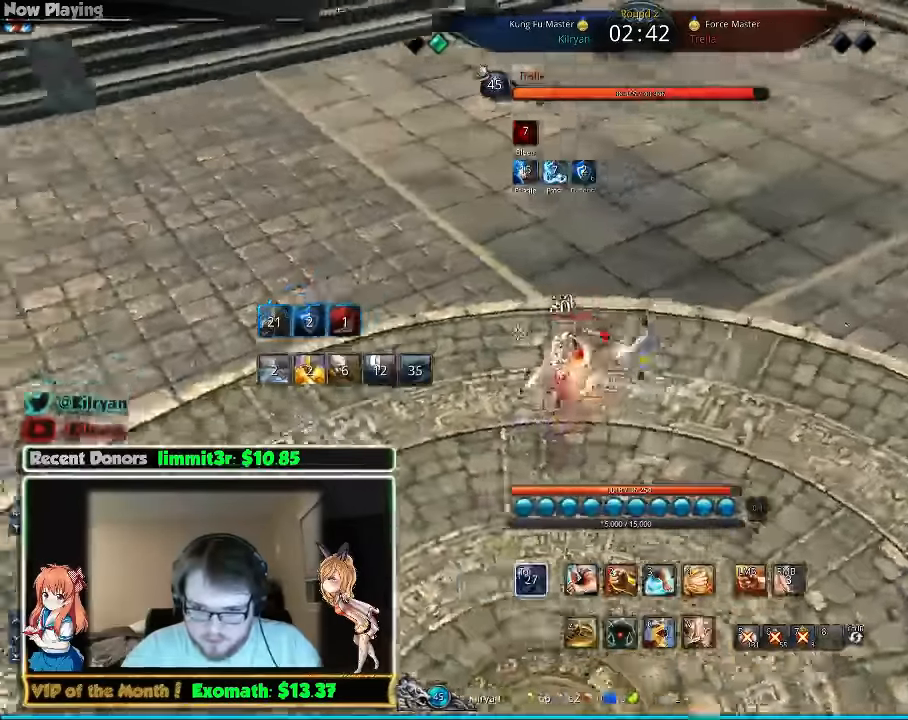
{"keys": ["w", "z"], "mouse": []}
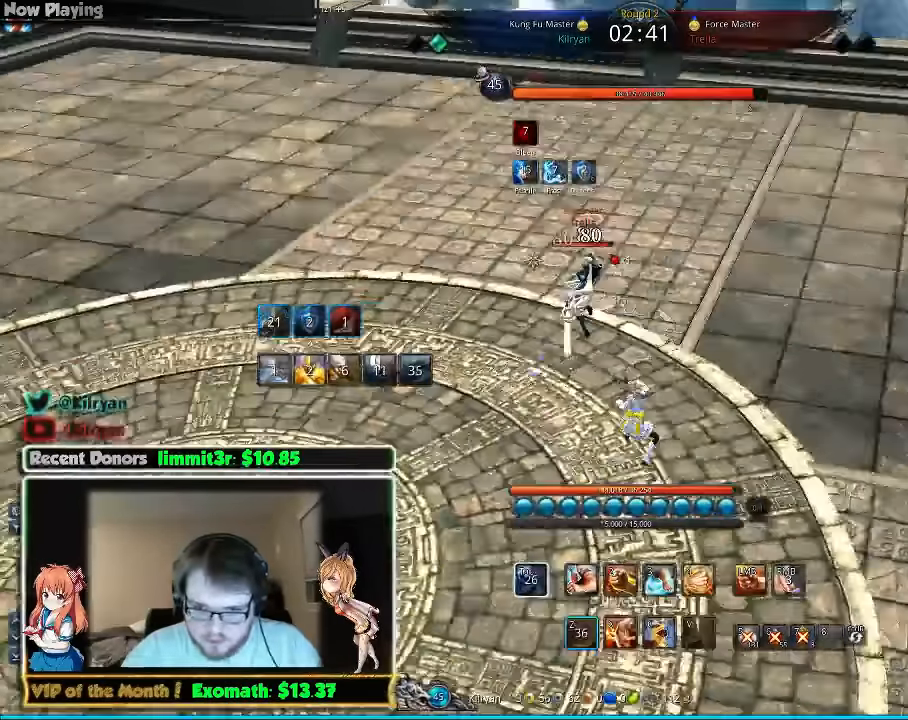
{"keys": ["q", "w"], "mouse": [], "events": [[240, "z", "up"], [260, "d", "down"], [360, "mouse_right", "down"], [420, "d", "up"], [420, "mouse_right", "up"], [460, "q", "down"]]}
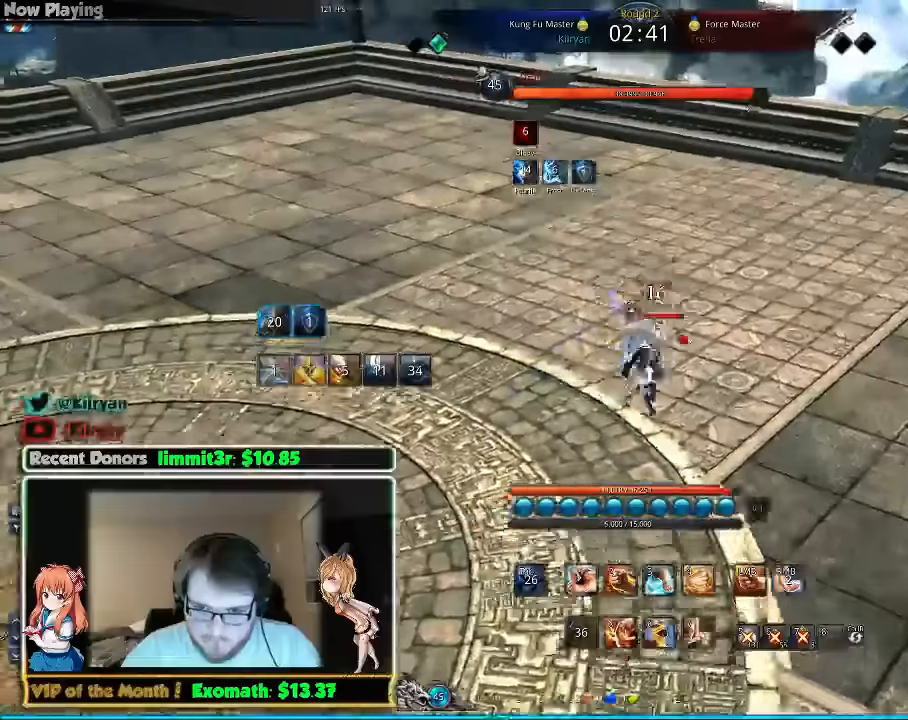
{"keys": ["a", "e", "w"], "mouse": [], "events": [[60, "q", "up"], [100, "e", "down"], [220, "a", "down"], [220, "e", "up"], [260, "e", "down"], [360, "e", "up"], [420, "e", "down"]]}
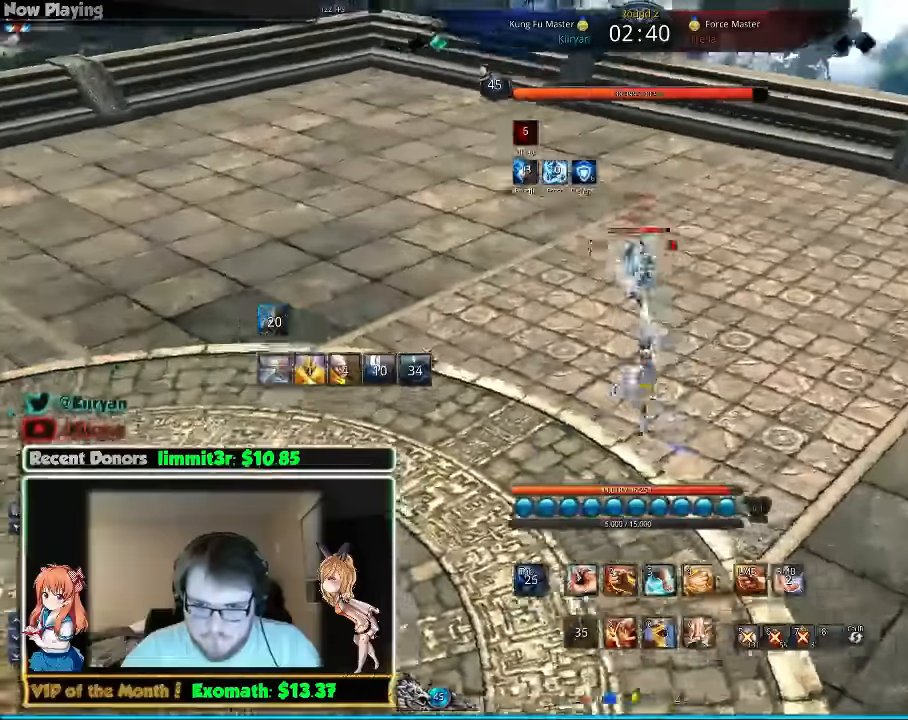
{"keys": [], "mouse": [], "events": [[40, "e", "up"], [160, "a", "up"], [160, "c", "down"], [240, "w", "up"], [300, "c", "up"], [360, "c", "down"], [460, "c", "up"]]}
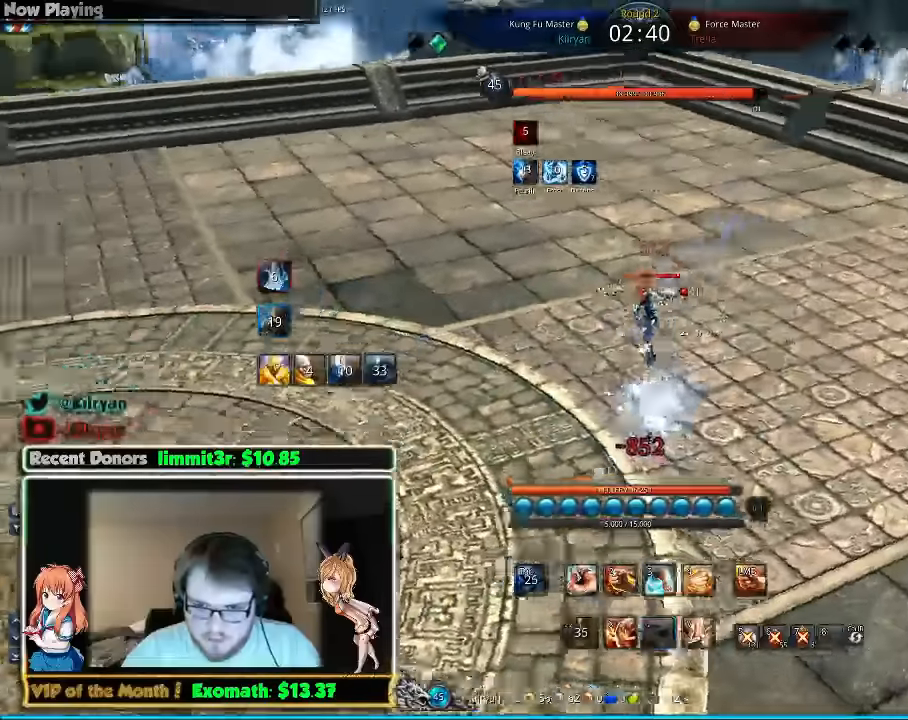
{"keys": ["a", "s"], "mouse": [], "events": [[20, "c", "down"], [120, "a", "down"], [120, "c", "up"], [300, "a", "up"], [300, "c", "down"], [400, "c", "up"], [400, "s", "down"], [500, "a", "down"]]}
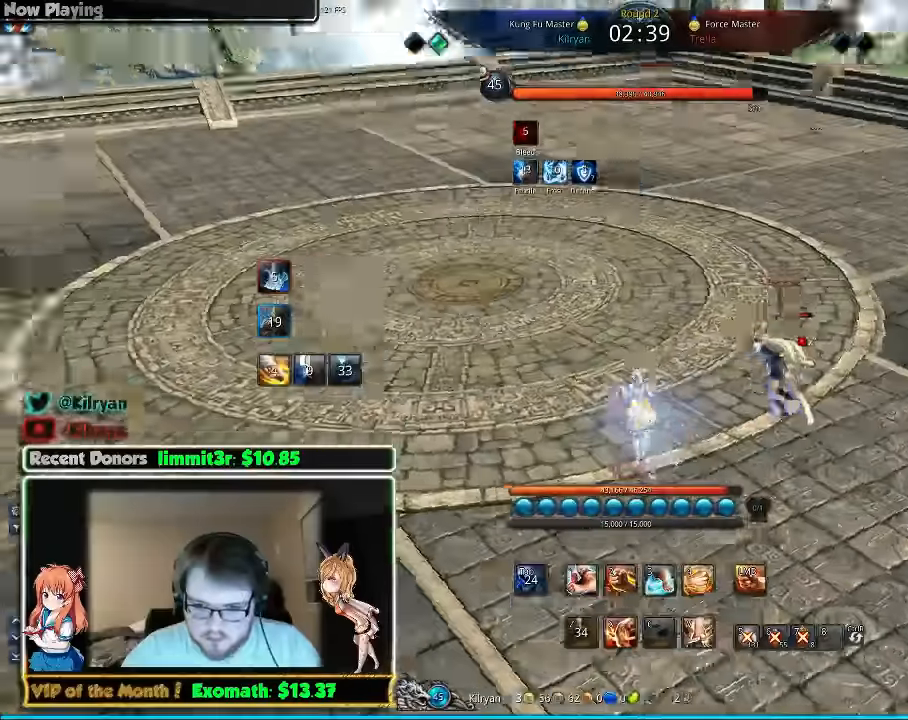
{"keys": [], "mouse": [], "events": [[60, "a", "up"], [140, "s", "up"]]}
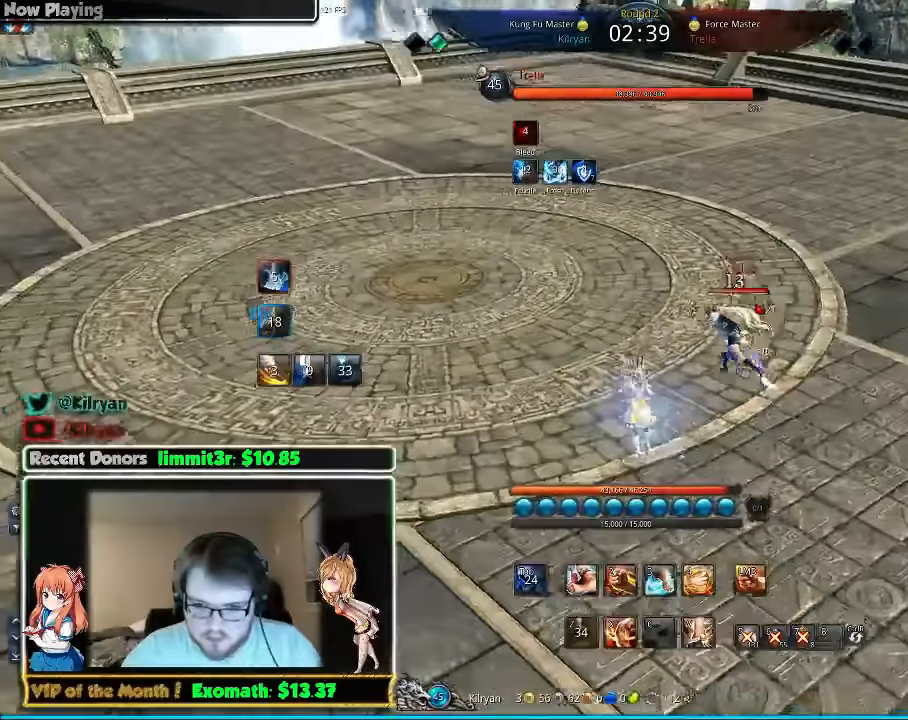
{"keys": ["w"], "mouse": [], "events": [[60, "s", "down"], [80, "s", "up"], [160, "s", "down"], [240, "s", "up"], [300, "mouse_left", "down"], [360, "mouse_left", "up"], [400, "w", "down"], [440, "mouse_left", "down"], [500, "mouse_left", "up"]]}
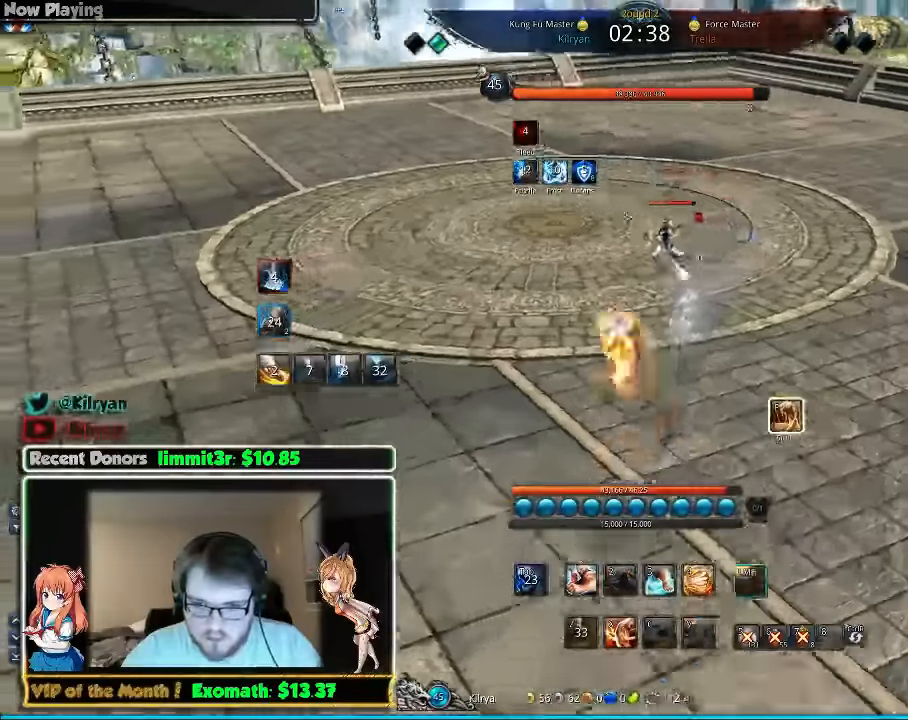
{"keys": ["w"], "mouse": [], "events": [[100, "mouse_left", "down"], [140, "mouse_left", "up"], [440, "a", "down"], [500, "a", "up"]]}
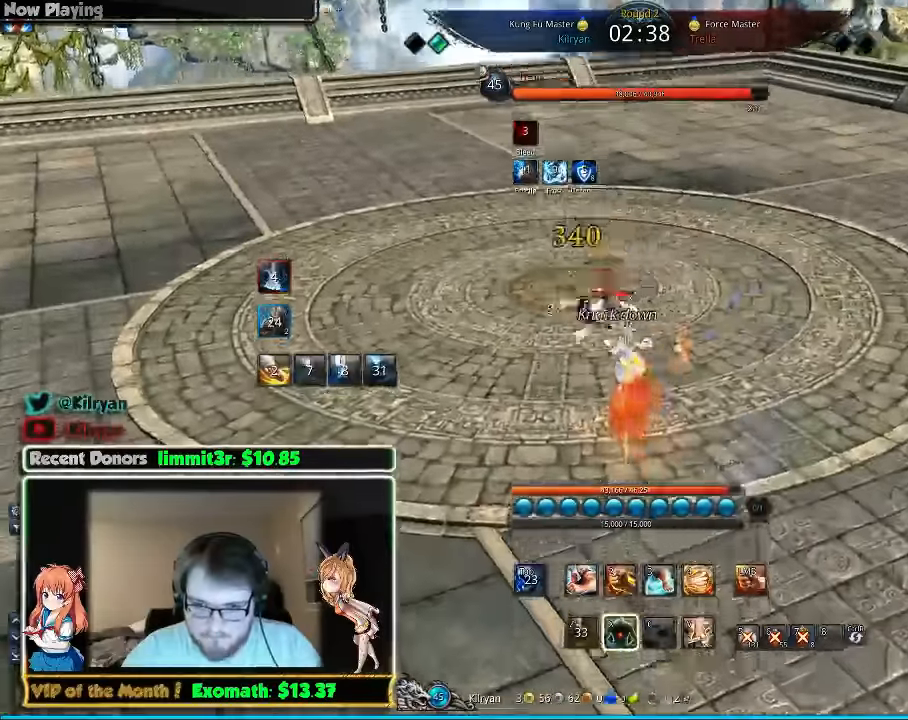
{"keys": ["a"], "mouse": [], "events": [[40, "a", "down"], [100, "w", "up"]]}
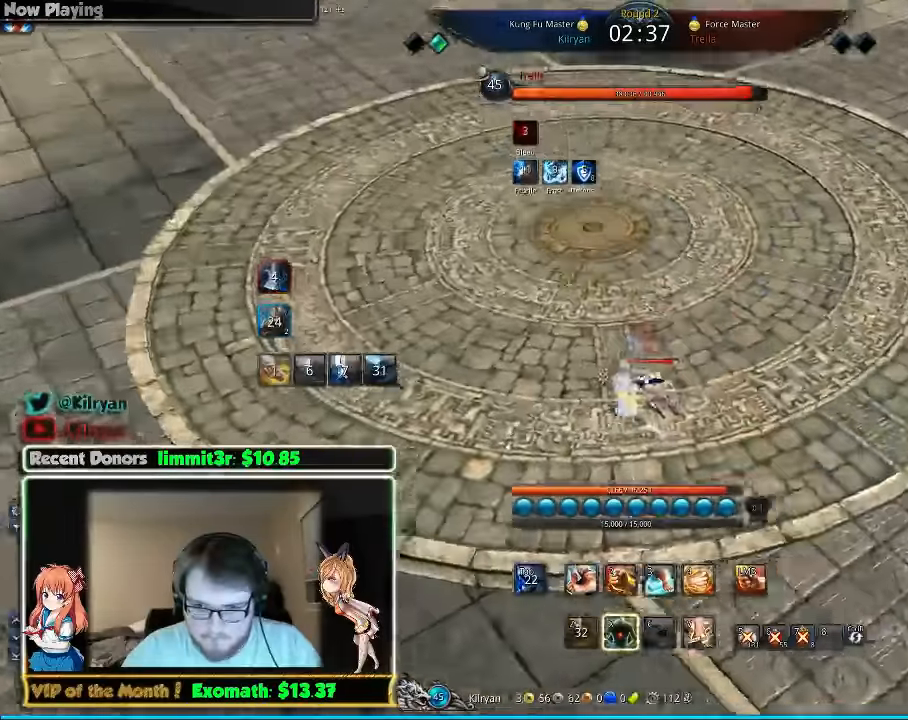
{"keys": ["a"], "mouse": [], "events": []}
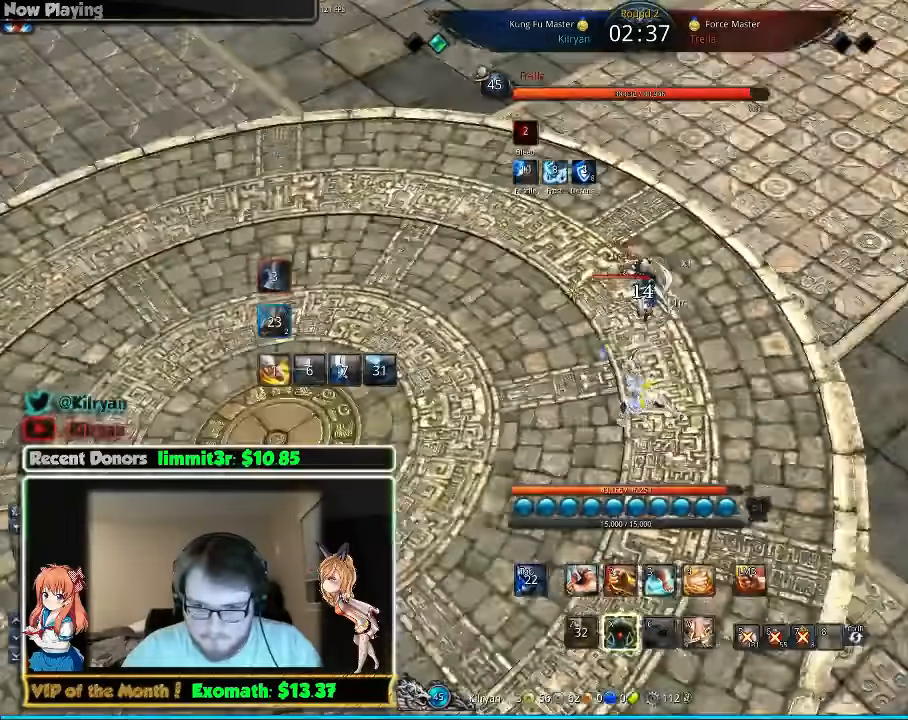
{"keys": ["a"], "mouse": [], "events": [[420, "4", "down"], [480, "4", "up"]]}
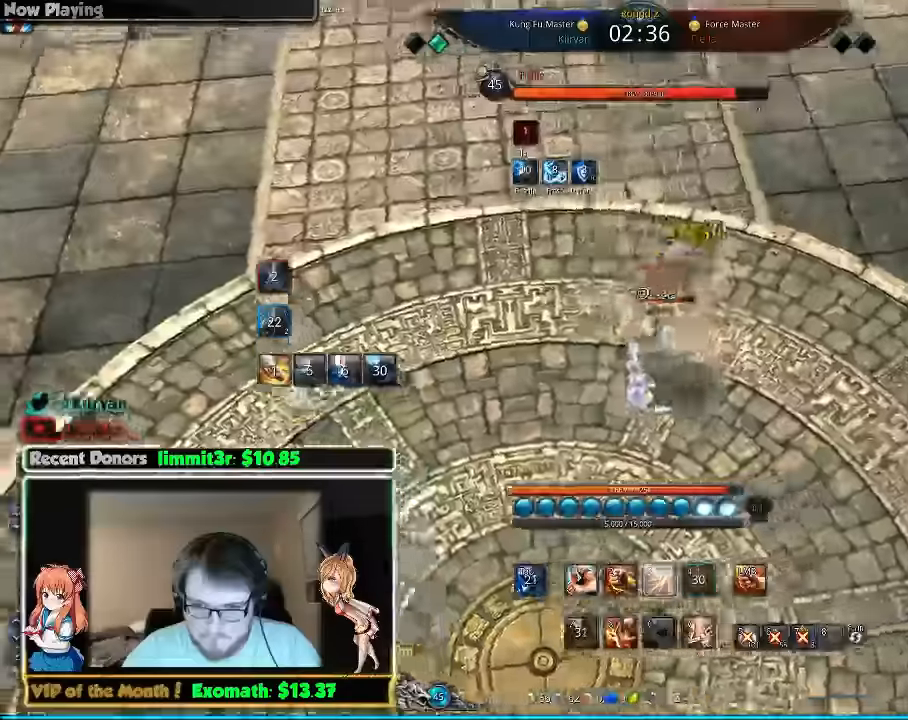
{"keys": ["3"], "mouse": [], "events": [[40, "a", "up"], [280, "3", "down"], [380, "3", "up"], [440, "3", "down"]]}
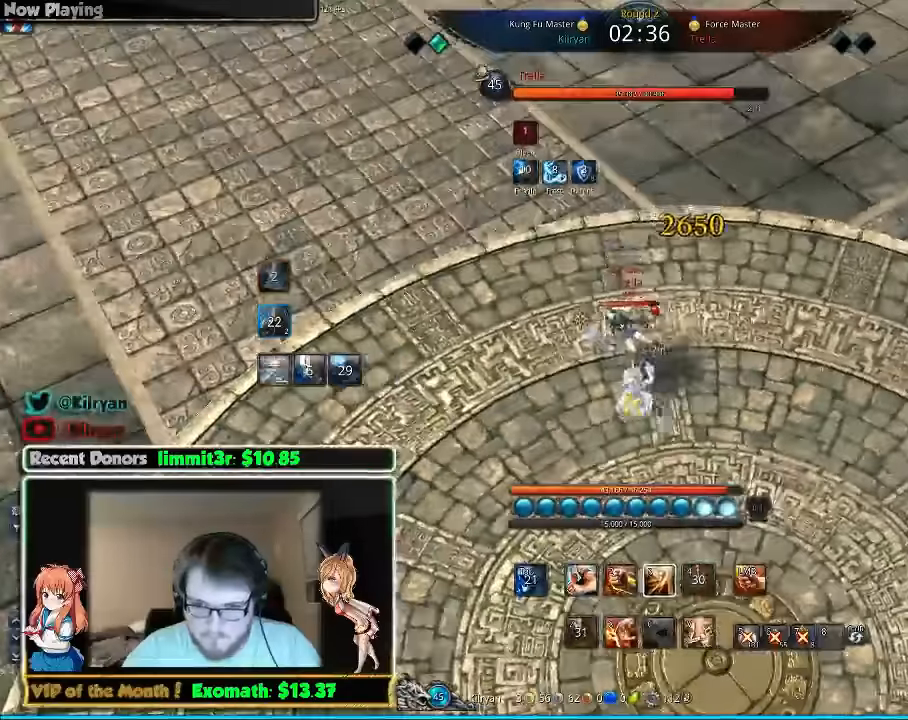
{"keys": [], "mouse": [], "events": [[40, "3", "up"], [80, "3", "down"], [180, "mouse_left", "down"], [220, "3", "up"], [240, "mouse_left", "up"], [340, "mouse_left", "down"], [340, "x", "down"], [380, "mouse_left", "up"], [480, "x", "up"]]}
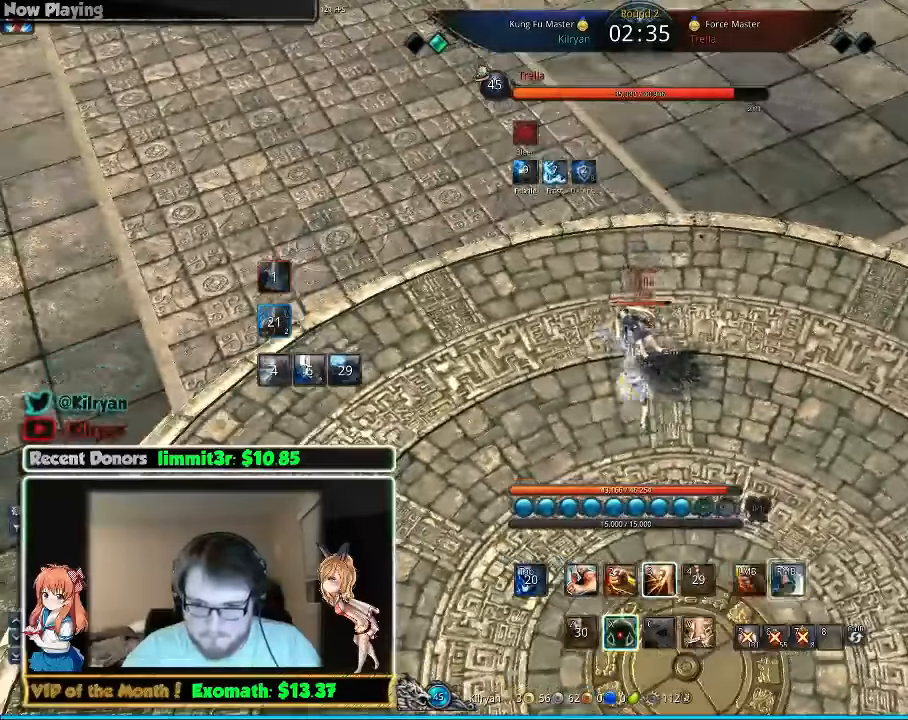
{"keys": ["w"], "mouse": [], "events": [[40, "x", "down"], [120, "x", "up"], [220, "x", "down"], [280, "x", "up"], [340, "x", "down"], [440, "x", "up"], [480, "w", "down"]]}
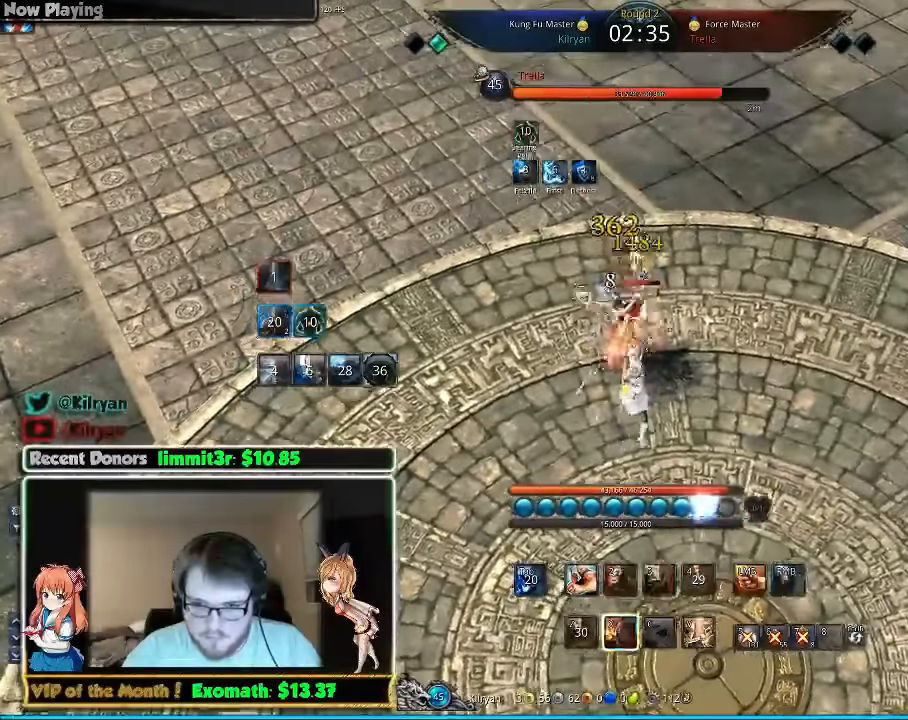
{"keys": [], "mouse": [], "events": [[40, "w", "up"], [80, "v", "down"], [180, "v", "up"], [240, "v", "down"], [320, "v", "up"]]}
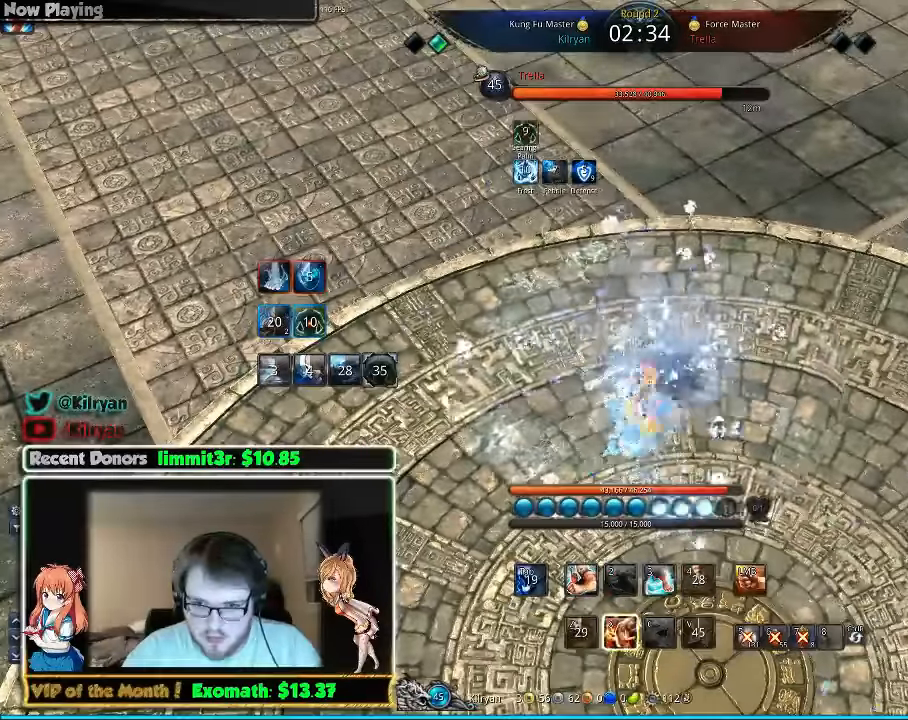
{"keys": ["s"], "mouse": [], "events": [[120, "s", "down"], [220, "s", "up"], [320, "s", "down"], [380, "s", "up"], [460, "s", "down"]]}
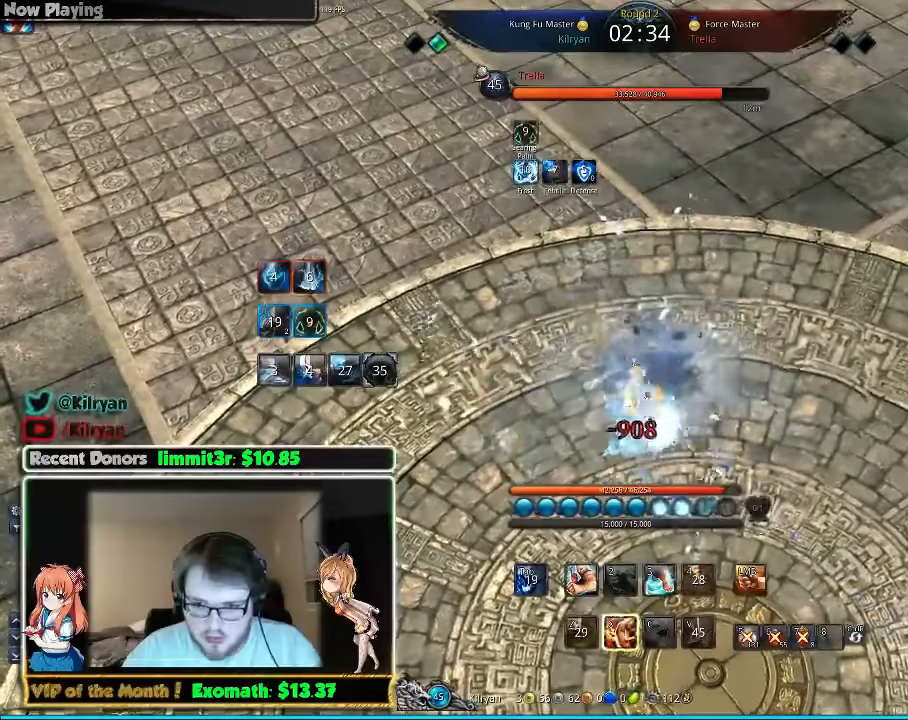
{"keys": ["s"], "mouse": [], "events": [[20, "s", "up"], [80, "s", "down"], [180, "s", "up"], [220, "s", "down"], [360, "d", "down"], [420, "s", "up"], [480, "d", "up"], [480, "s", "down"]]}
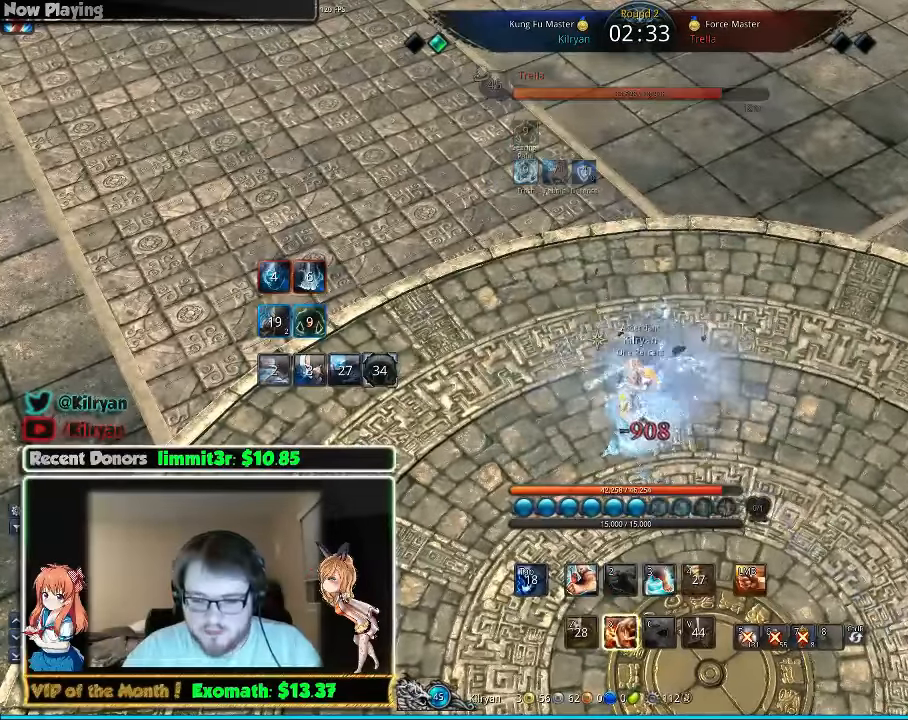
{"keys": [], "mouse": [], "events": [[60, "s", "up"], [80, "s", "down"], [180, "s", "up"], [220, "s", "down"], [320, "s", "up"], [380, "s", "down"], [460, "s", "up"]]}
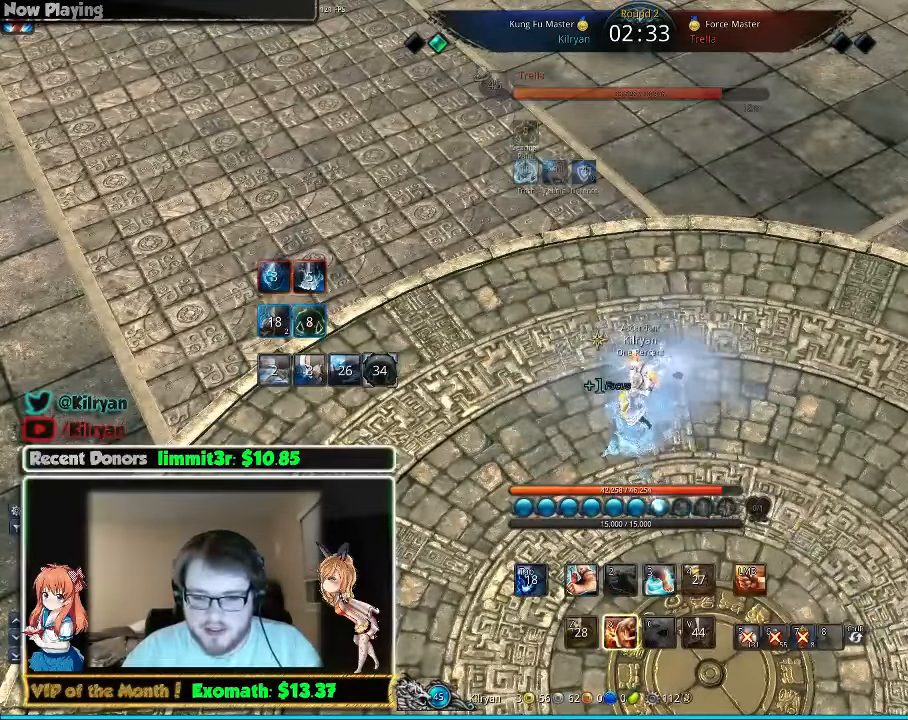
{"keys": [], "mouse": [], "events": [[20, "s", "down"], [220, "s", "up"], [280, "s", "down"], [360, "s", "up"], [420, "s", "down"], [480, "s", "up"]]}
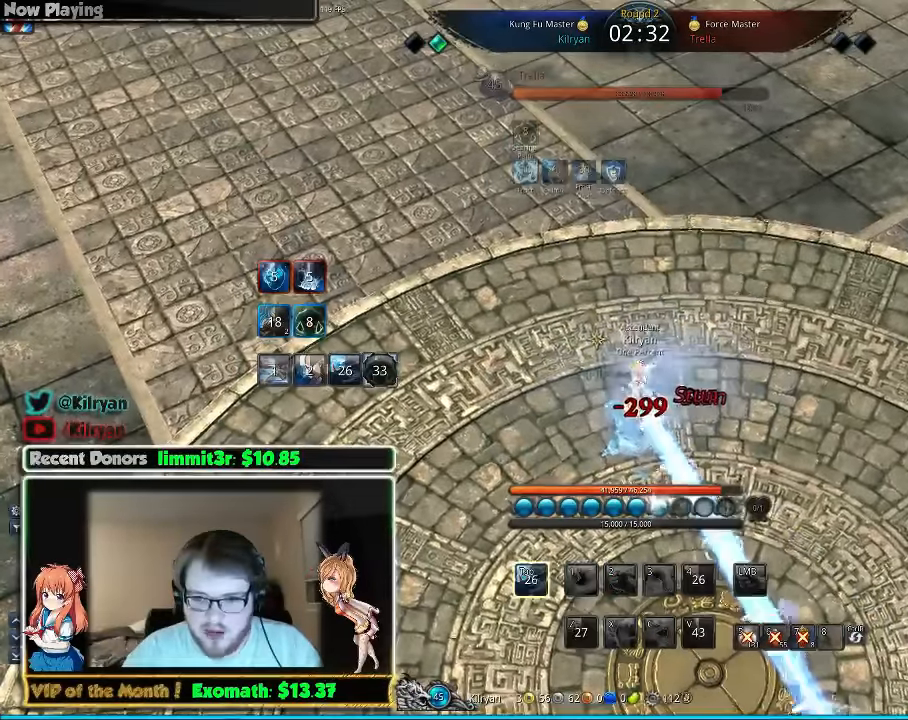
{"keys": [], "mouse": [], "events": [[80, "s", "down"], [180, "s", "up"], [220, "s", "down"], [320, "s", "up"], [380, "s", "down"], [460, "s", "up"]]}
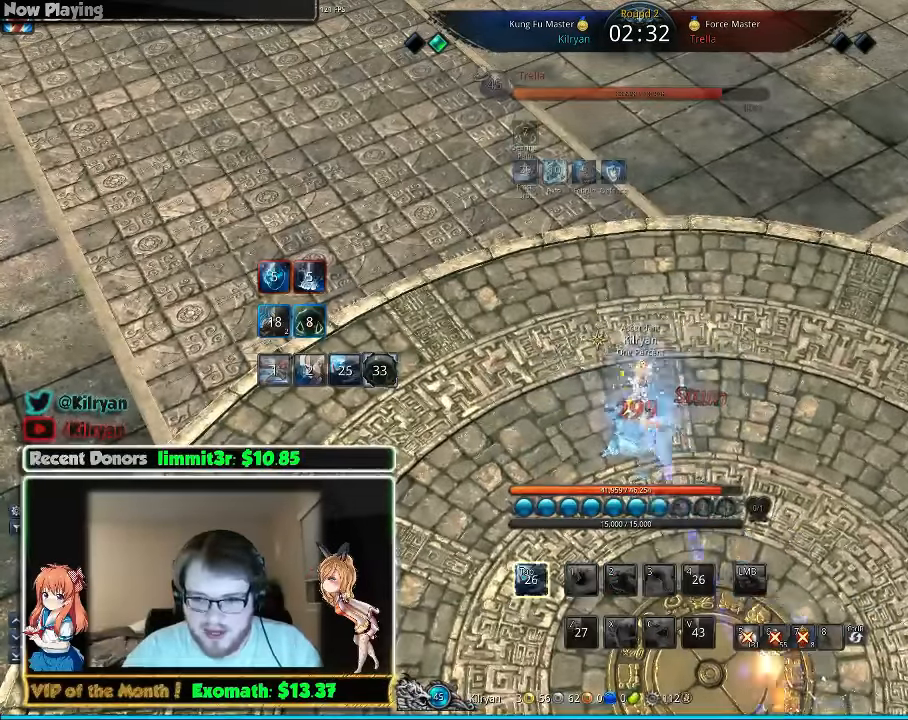
{"keys": [], "mouse": [], "events": [[20, "s", "down"], [120, "s", "up"], [160, "s", "down"], [260, "s", "up"], [320, "s", "down"], [420, "s", "up"]]}
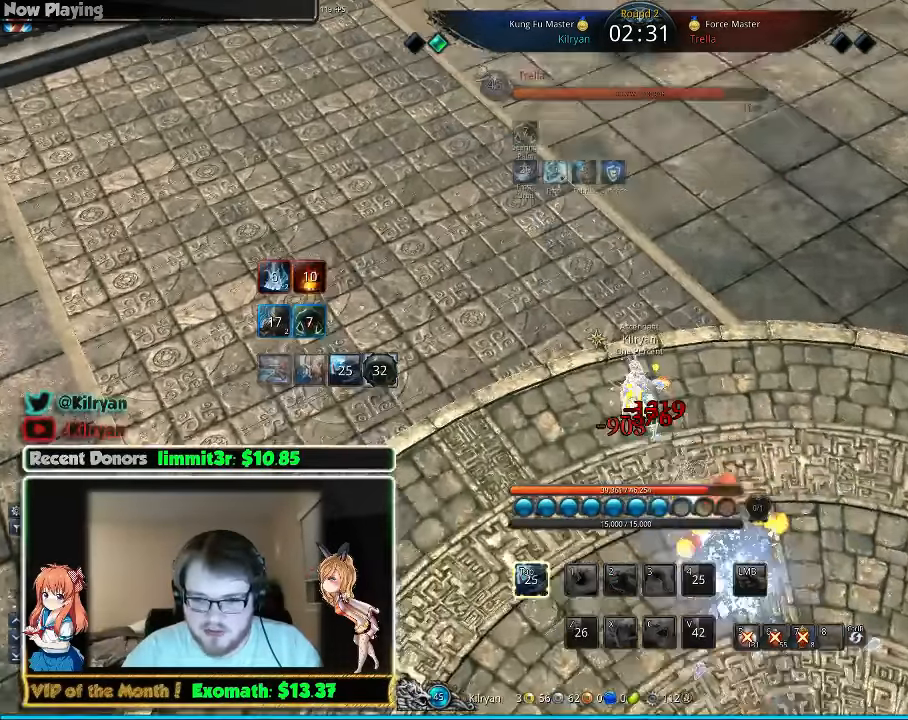
{"keys": [], "mouse": [], "events": [[420, "s", "down"], [480, "f", "down"], [480, "s", "up"], [500, "f", "up"]]}
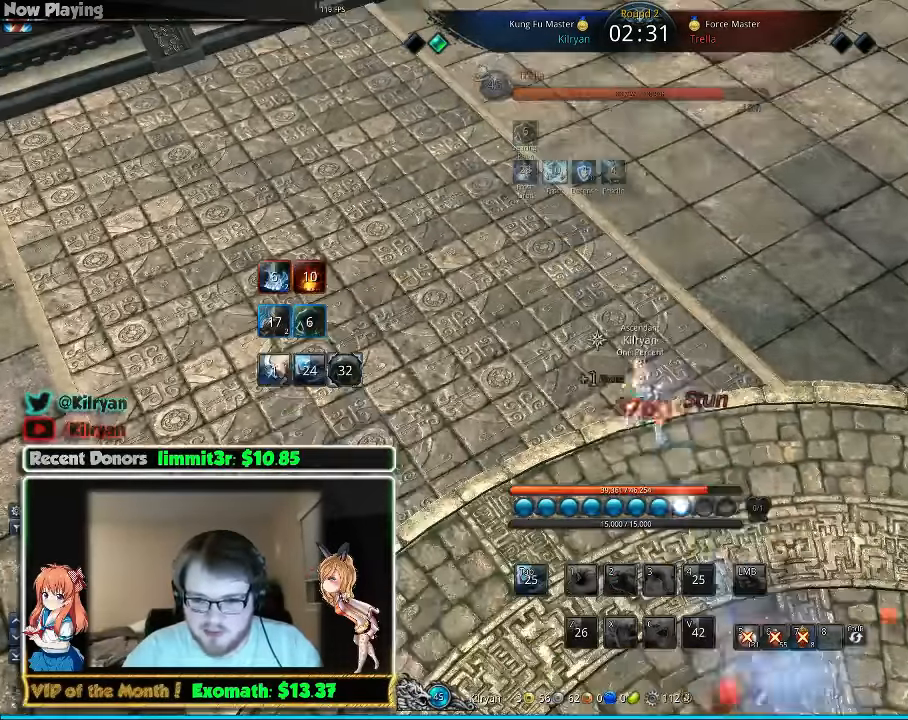
{"keys": ["s"], "mouse": [], "events": [[60, "f", "down"], [120, "f", "up"], [200, "f", "down"], [260, "f", "up"], [360, "f", "down"], [460, "f", "up"], [460, "s", "down"]]}
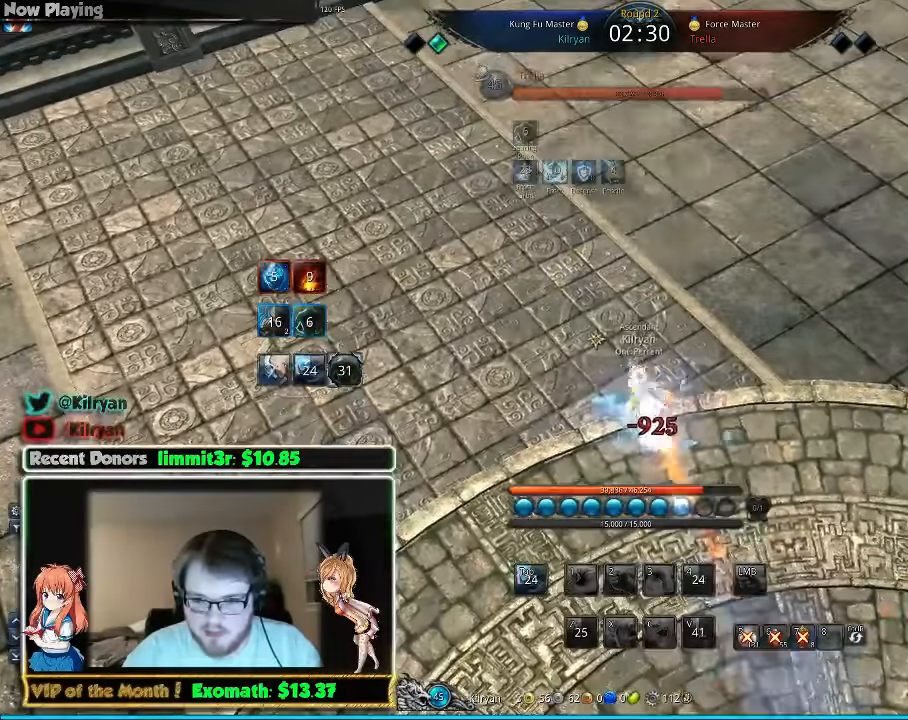
{"keys": ["f"], "mouse": [], "events": [[100, "s", "up"], [120, "s", "down"], [160, "s", "up"], [200, "f", "down"], [300, "f", "up"], [320, "f", "down"], [420, "f", "up"], [500, "f", "down"]]}
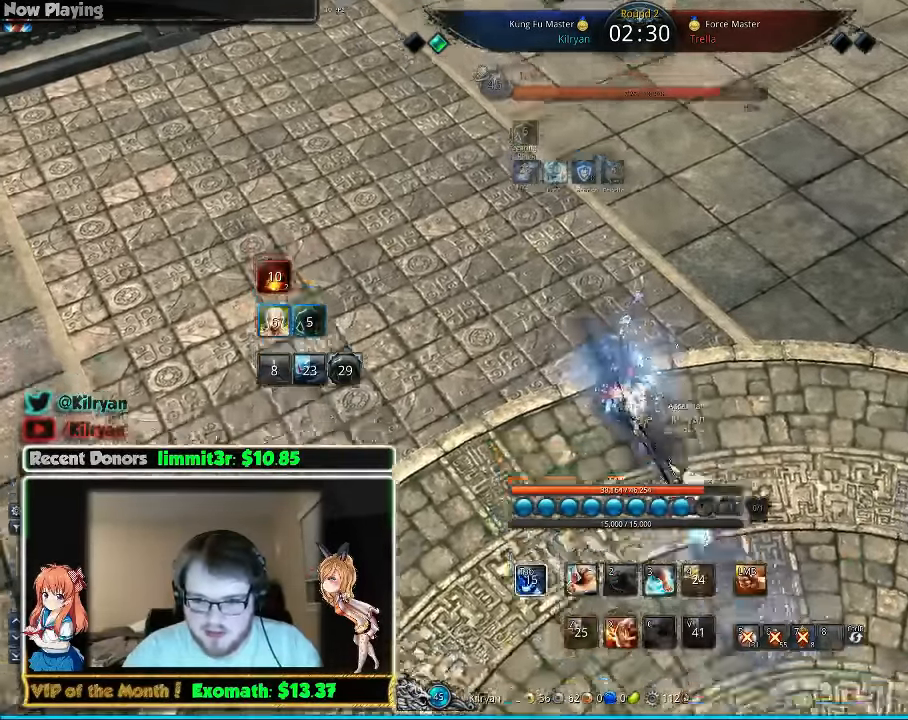
{"keys": ["q", "w"], "mouse": ["right"], "events": [[60, "f", "up"], [120, "s", "down"], [200, "s", "up"], [300, "d", "down"], [300, "mouse_right", "down"], [300, "w", "down"], [360, "d", "up"], [400, "mouse_right", "up"], [420, "q", "down"], [460, "mouse_right", "down"]]}
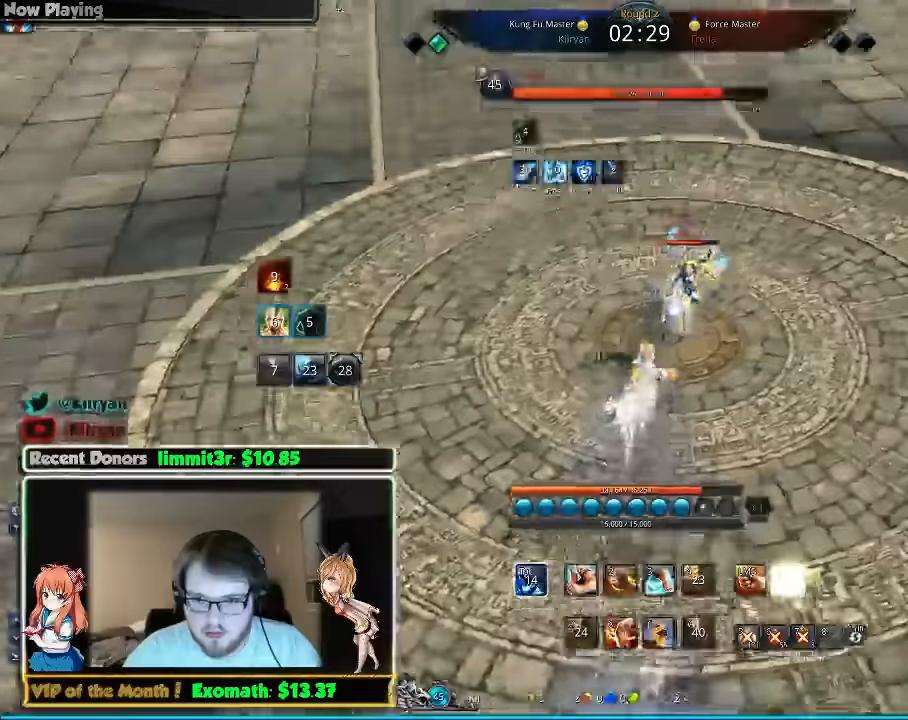
{"keys": ["d", "q", "w"], "mouse": ["right"], "events": [[20, "mouse_right", "up"], [60, "d", "down"], [60, "q", "up"], [100, "mouse_right", "down"], [140, "q", "down"], [200, "mouse_right", "up"], [240, "q", "up"], [260, "q", "down"], [340, "d", "up"], [400, "d", "down"], [400, "q", "up"], [420, "mouse_right", "down"], [440, "q", "down"]]}